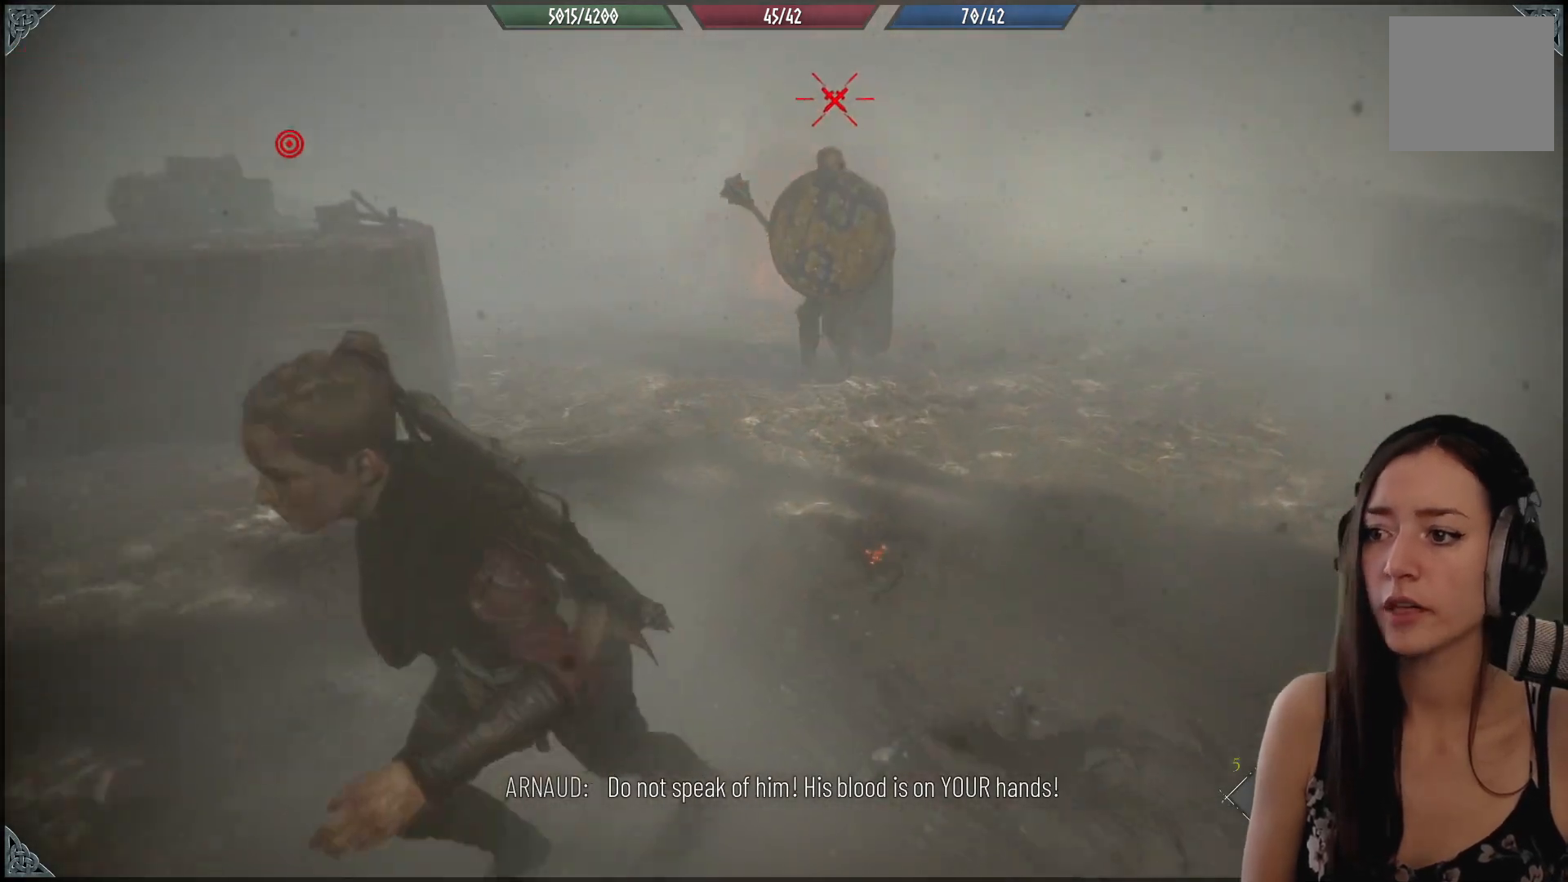
Gameplay with a controller (Xbox layout); each line is a JSON object with the inputs held at the frame after it (dt_ms = milliseconds from this image to that frame). "events" lists button and stick changes between this image and that frame as [ms after this image, input, new state], when the widget could be followed in between. Not read: R2.
{"dt_ms": 500, "buttons": [], "left_stick": "left", "right_stick": "up-left", "events": [[150, "right_stick", "center"], [350, "right_stick", "up-left"], [367, "left_stick", "left"]]}
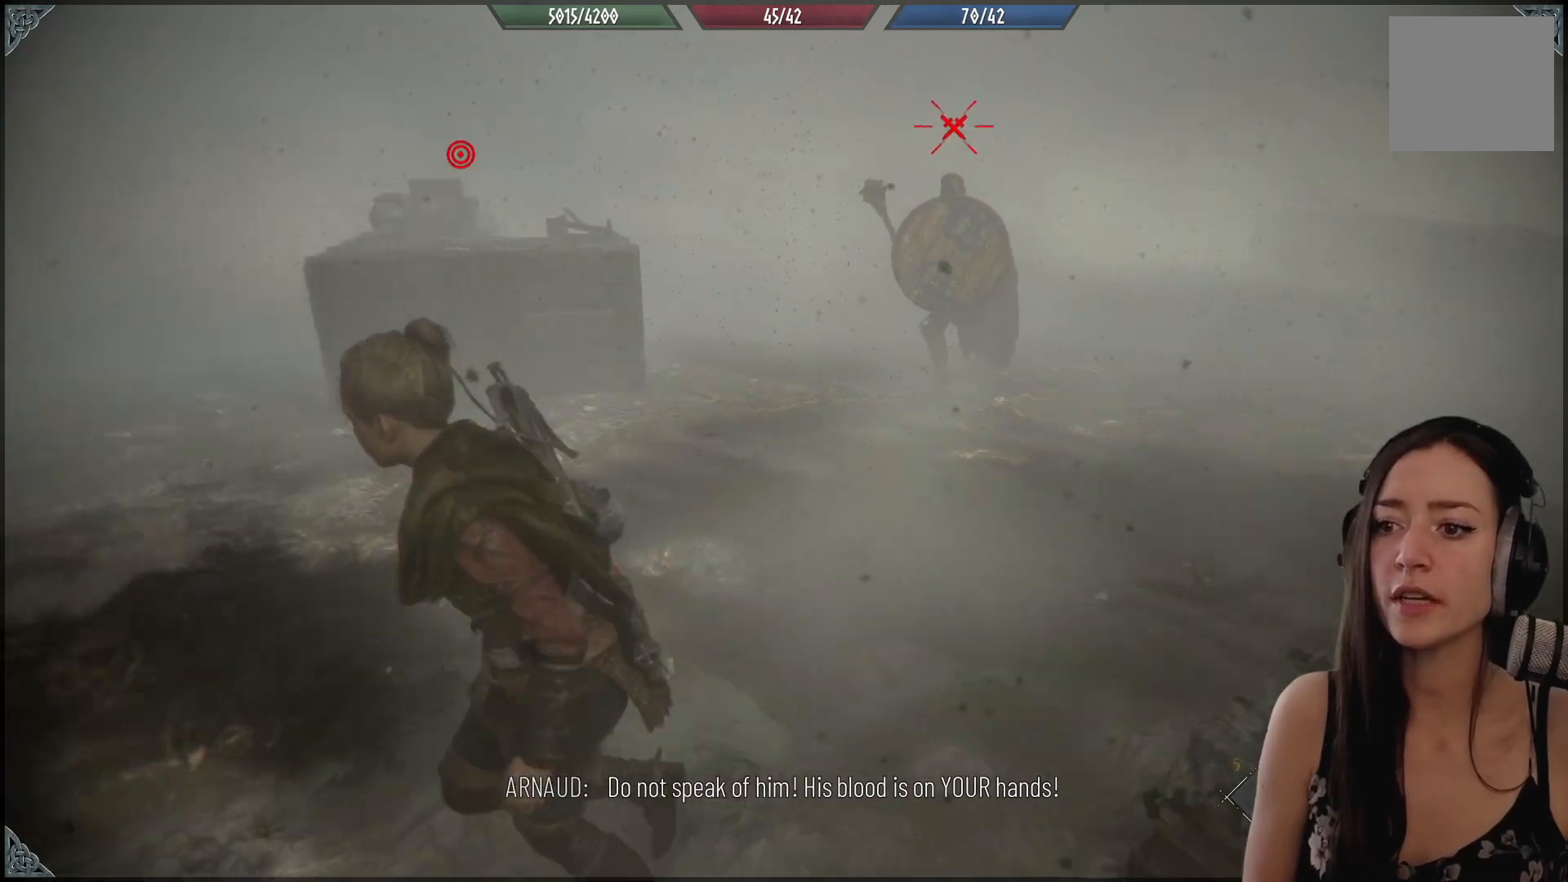
{"dt_ms": 500, "buttons": [], "left_stick": "left", "right_stick": "right", "events": [[267, "right_stick", "center"], [333, "right_stick", "right"]]}
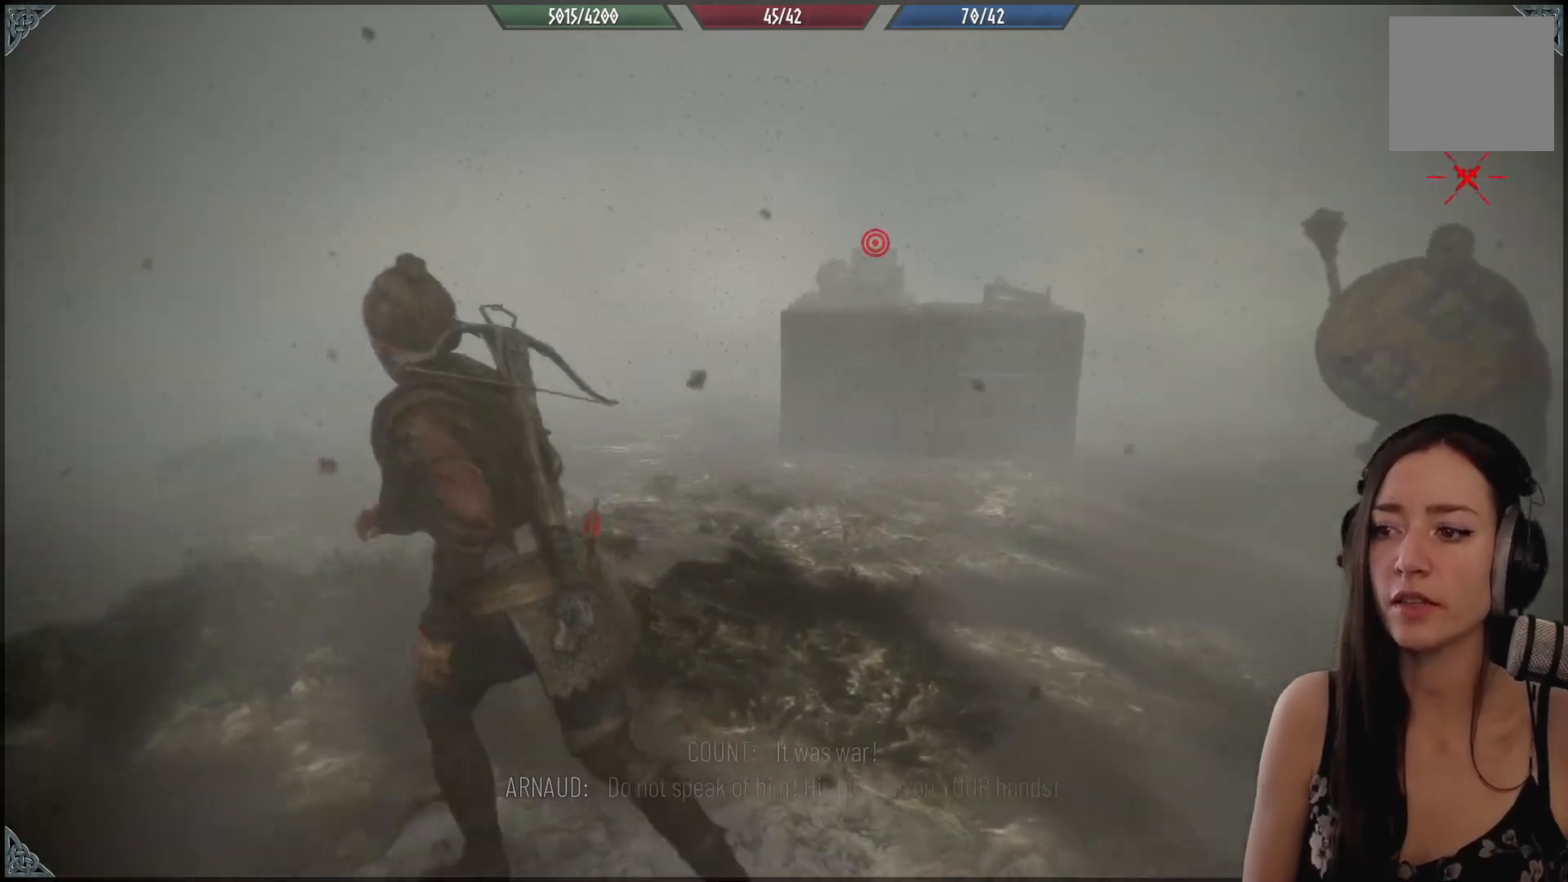
{"dt_ms": 1000, "buttons": ["R1"], "left_stick": "left", "right_stick": "center"}
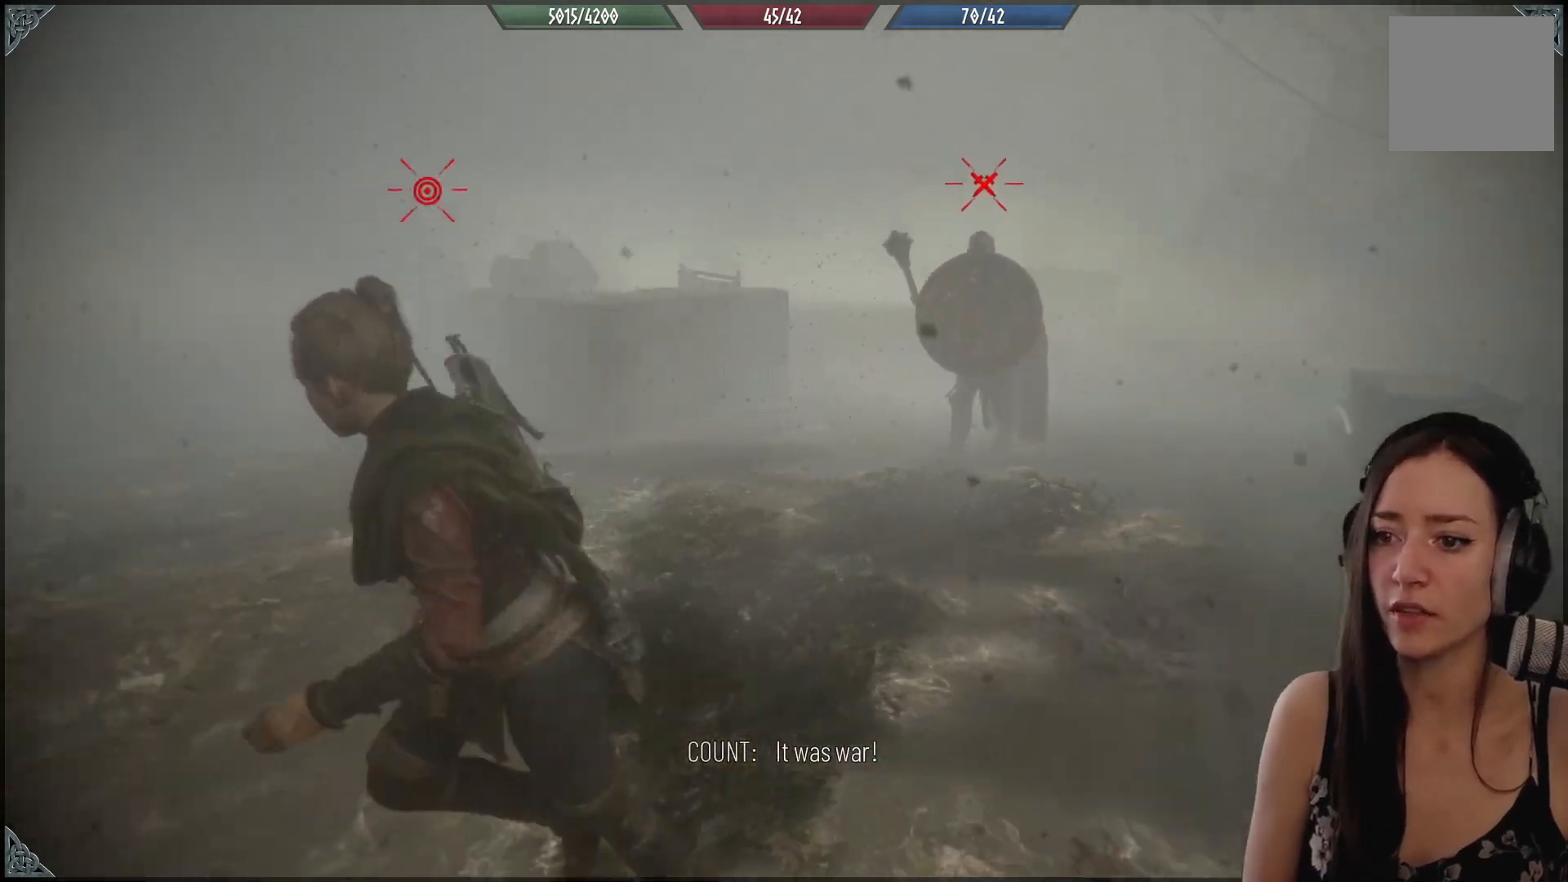
{"dt_ms": 500, "buttons": ["R1"], "left_stick": "center", "right_stick": "center", "events": [[117, "left_stick", "center"]]}
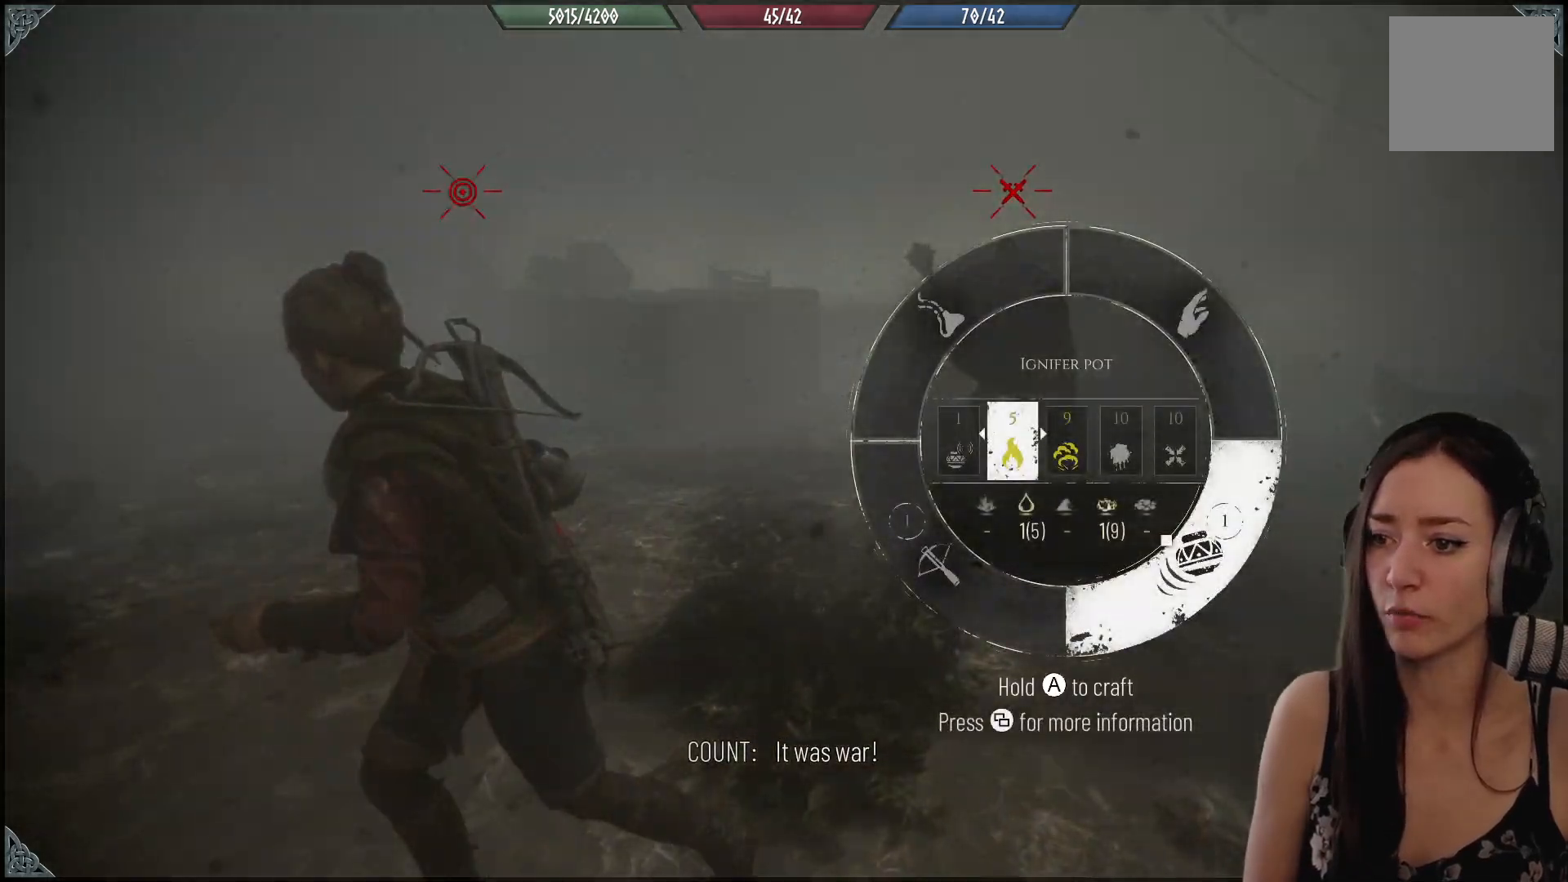
{"dt_ms": 500, "buttons": ["R1"], "left_stick": "center", "right_stick": "down-left", "events": [[383, "right_stick", "down-left"]]}
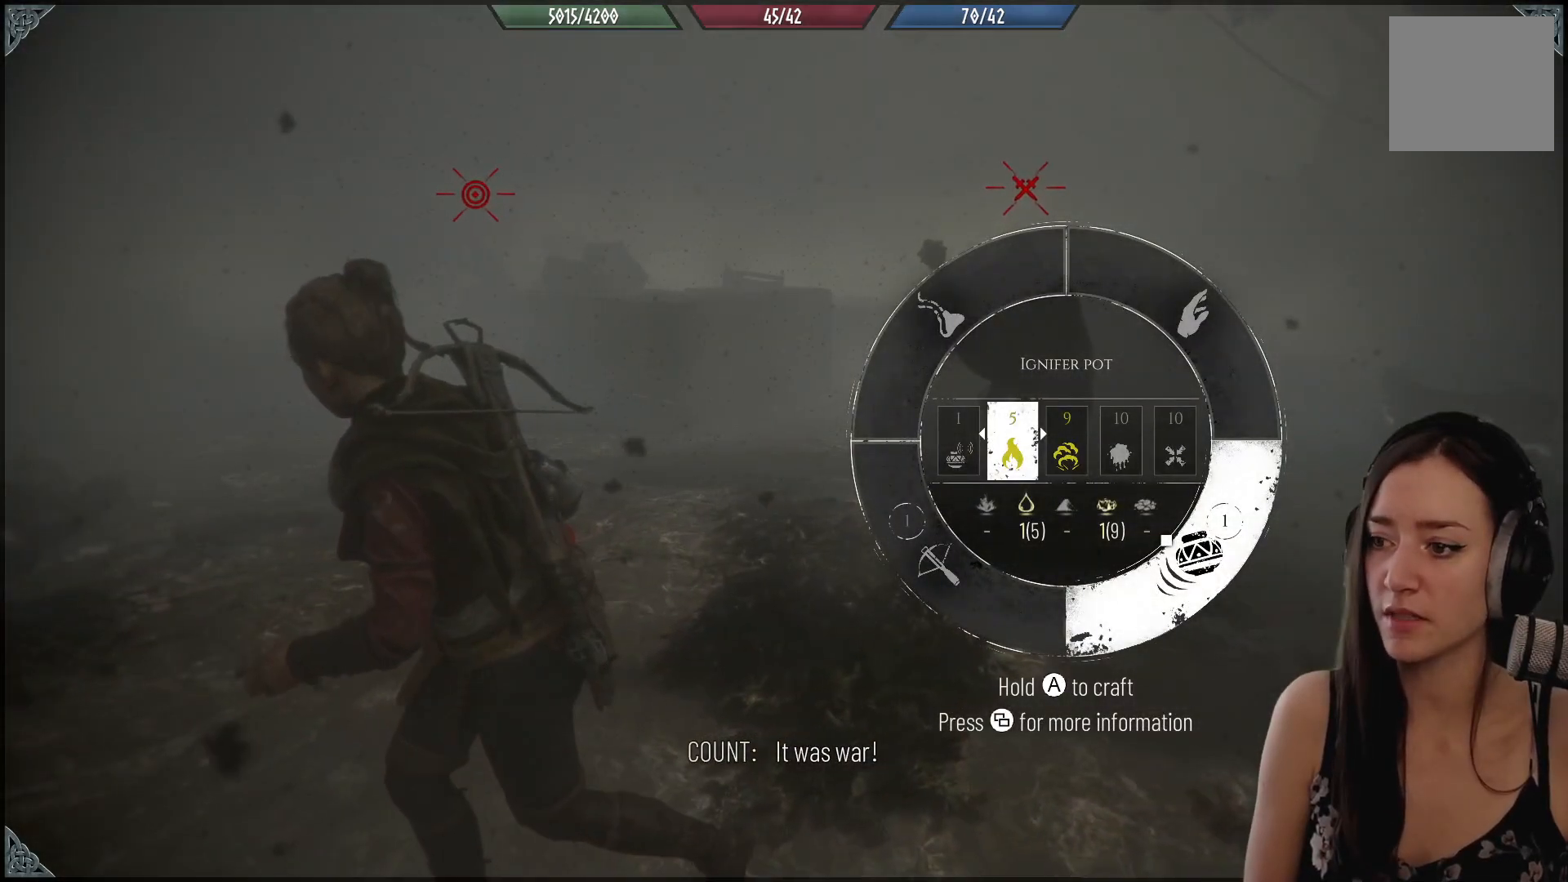
{"dt_ms": 500, "buttons": ["R1"], "left_stick": "center", "right_stick": "up-left", "events": [[167, "right_stick", "up-left"]]}
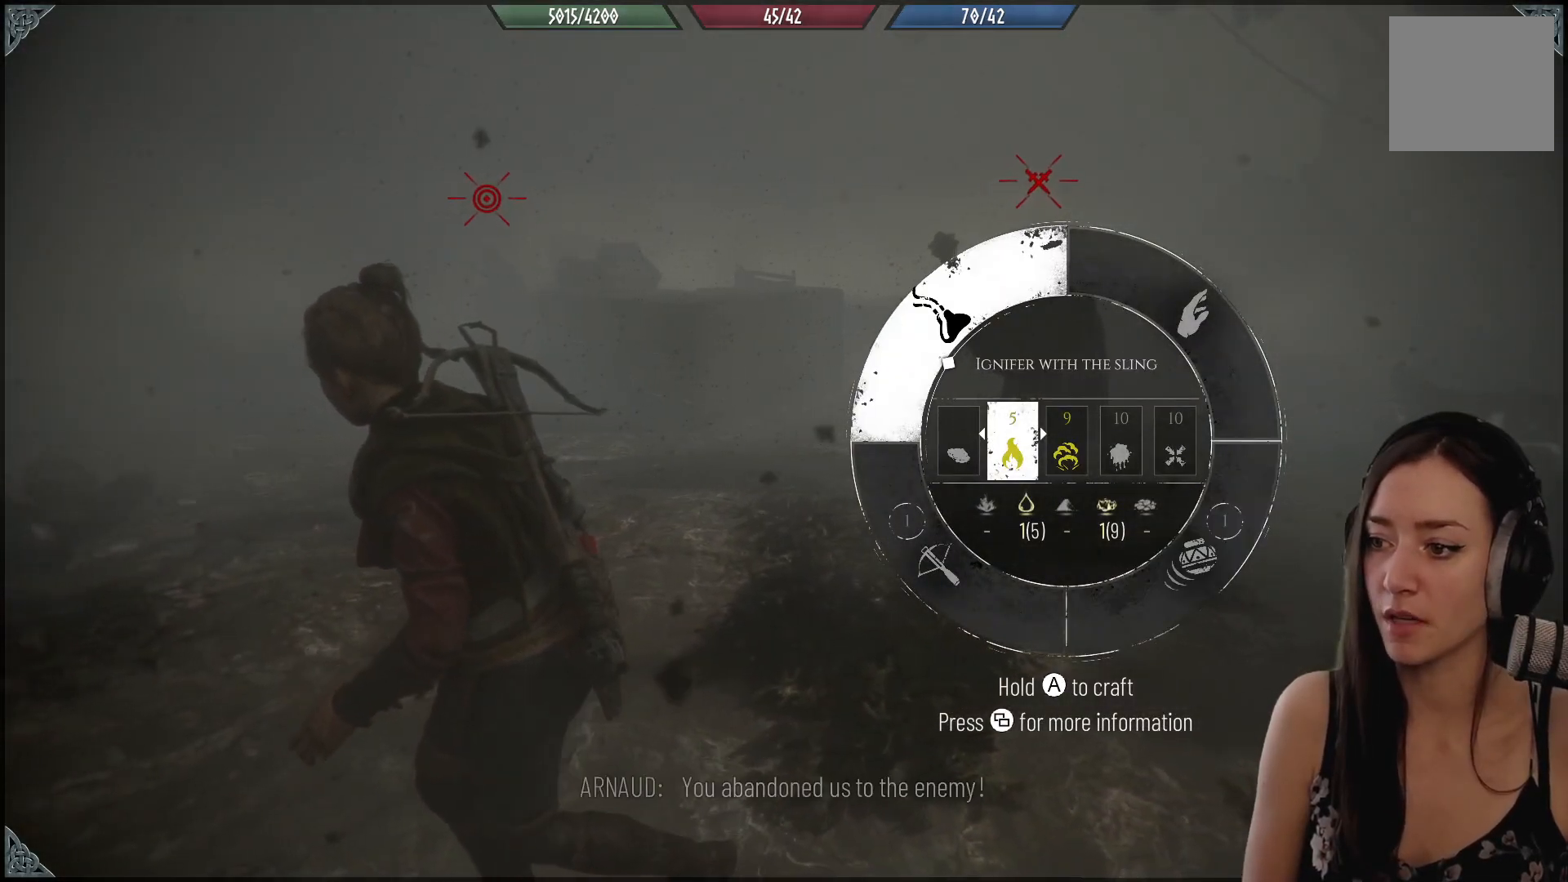
{"dt_ms": 500, "buttons": [], "left_stick": "left", "right_stick": "up-left", "events": [[300, "R1", "up"], [350, "left_stick", "down-left"], [417, "left_stick", "left"]]}
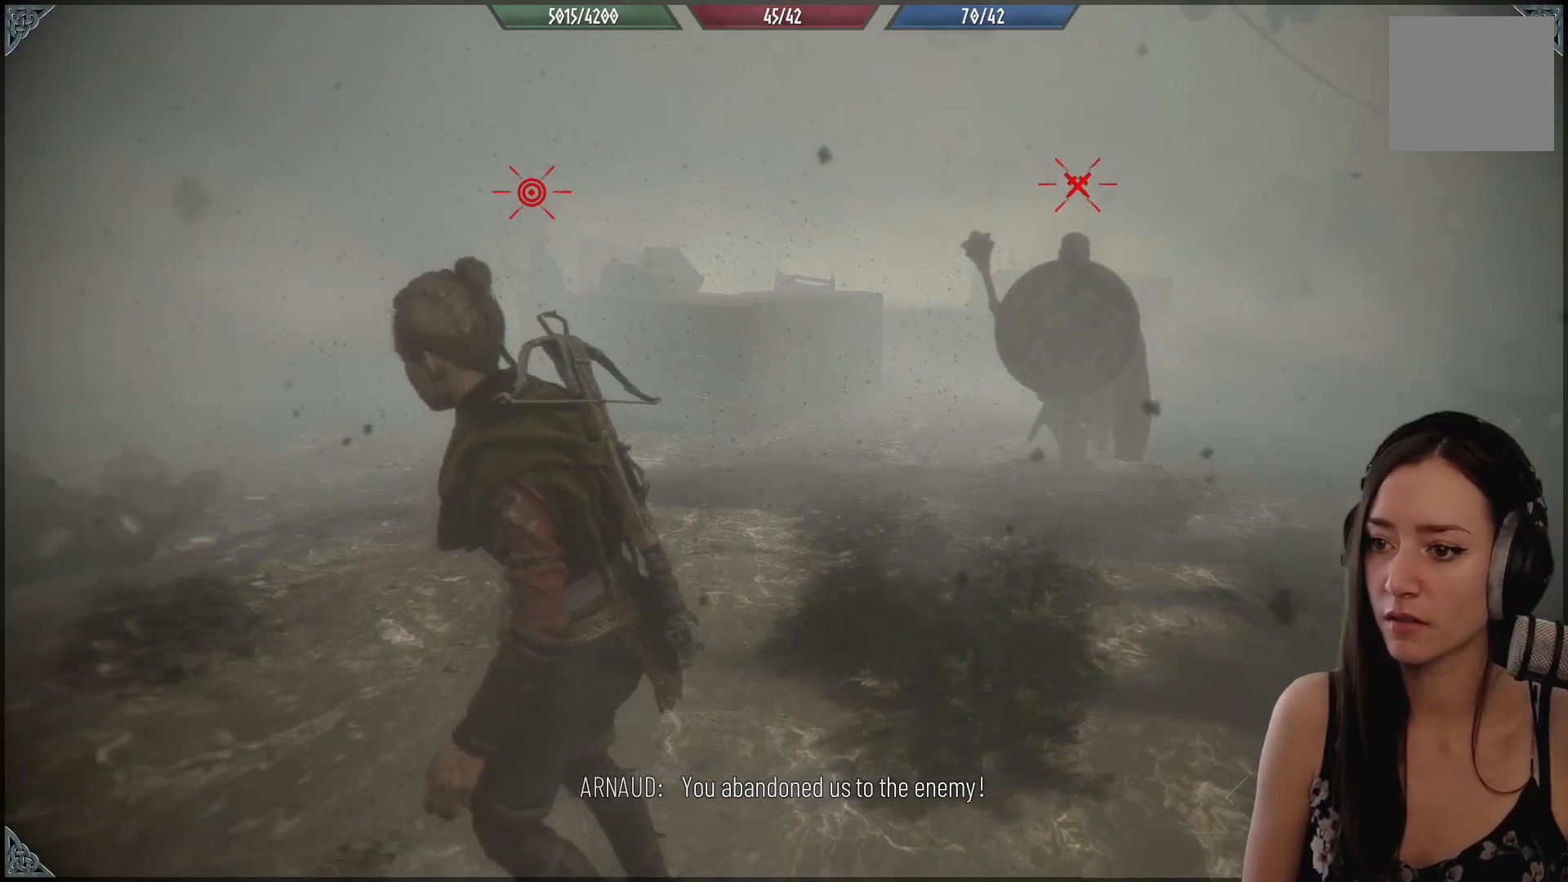
{"dt_ms": 500, "buttons": [], "left_stick": "up-left", "right_stick": "up-left", "events": [[200, "right_stick", "center"], [300, "right_stick", "up-left"], [500, "left_stick", "up-left"]]}
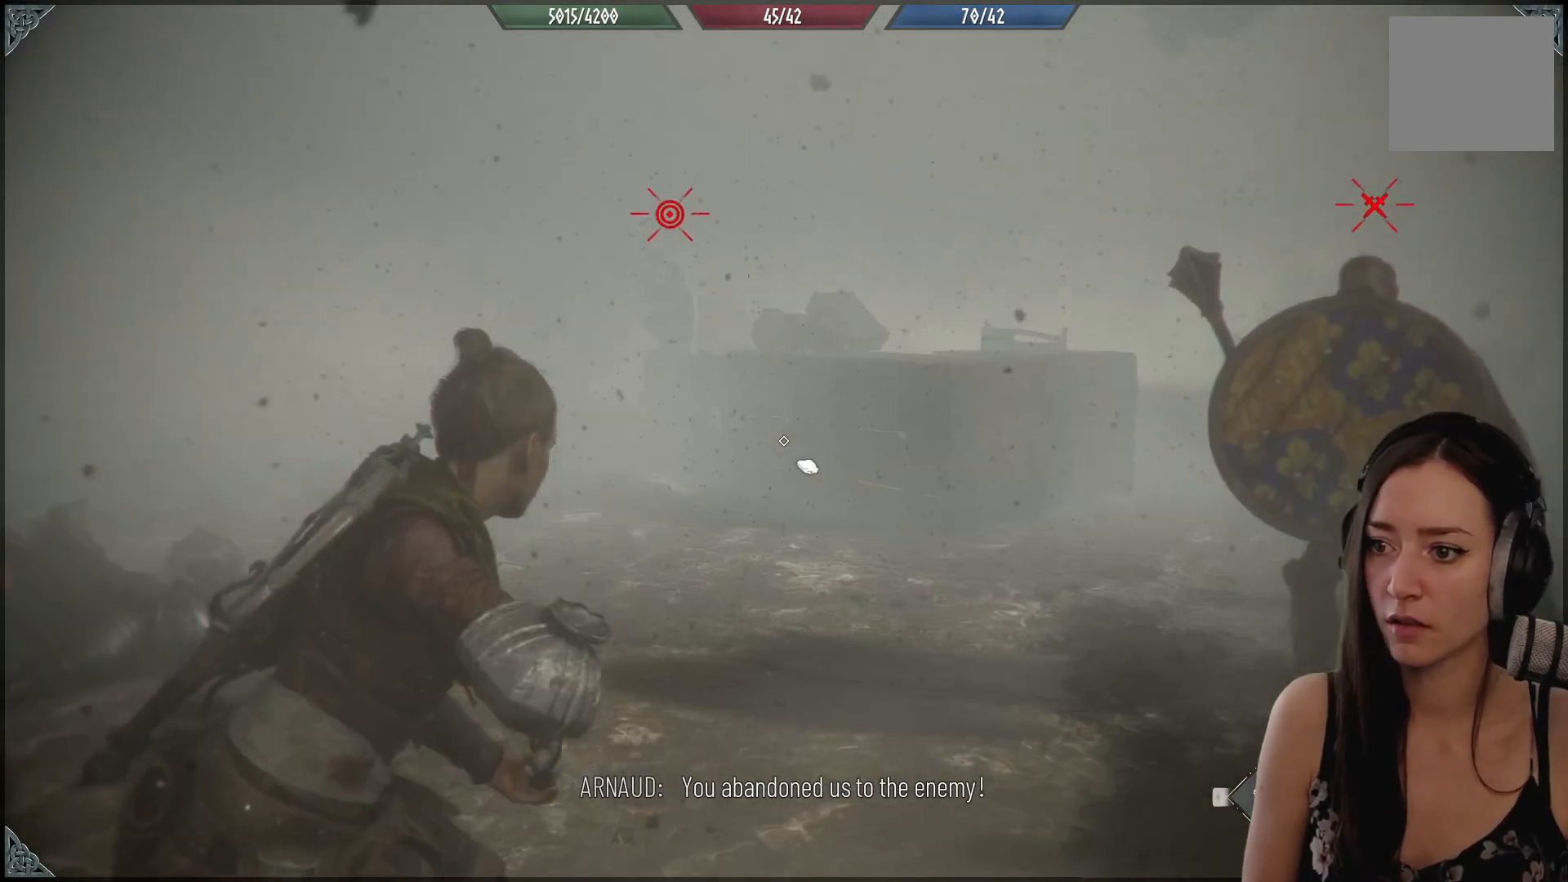
{"dt_ms": 500, "buttons": [], "left_stick": "up-left", "right_stick": "up-left", "events": []}
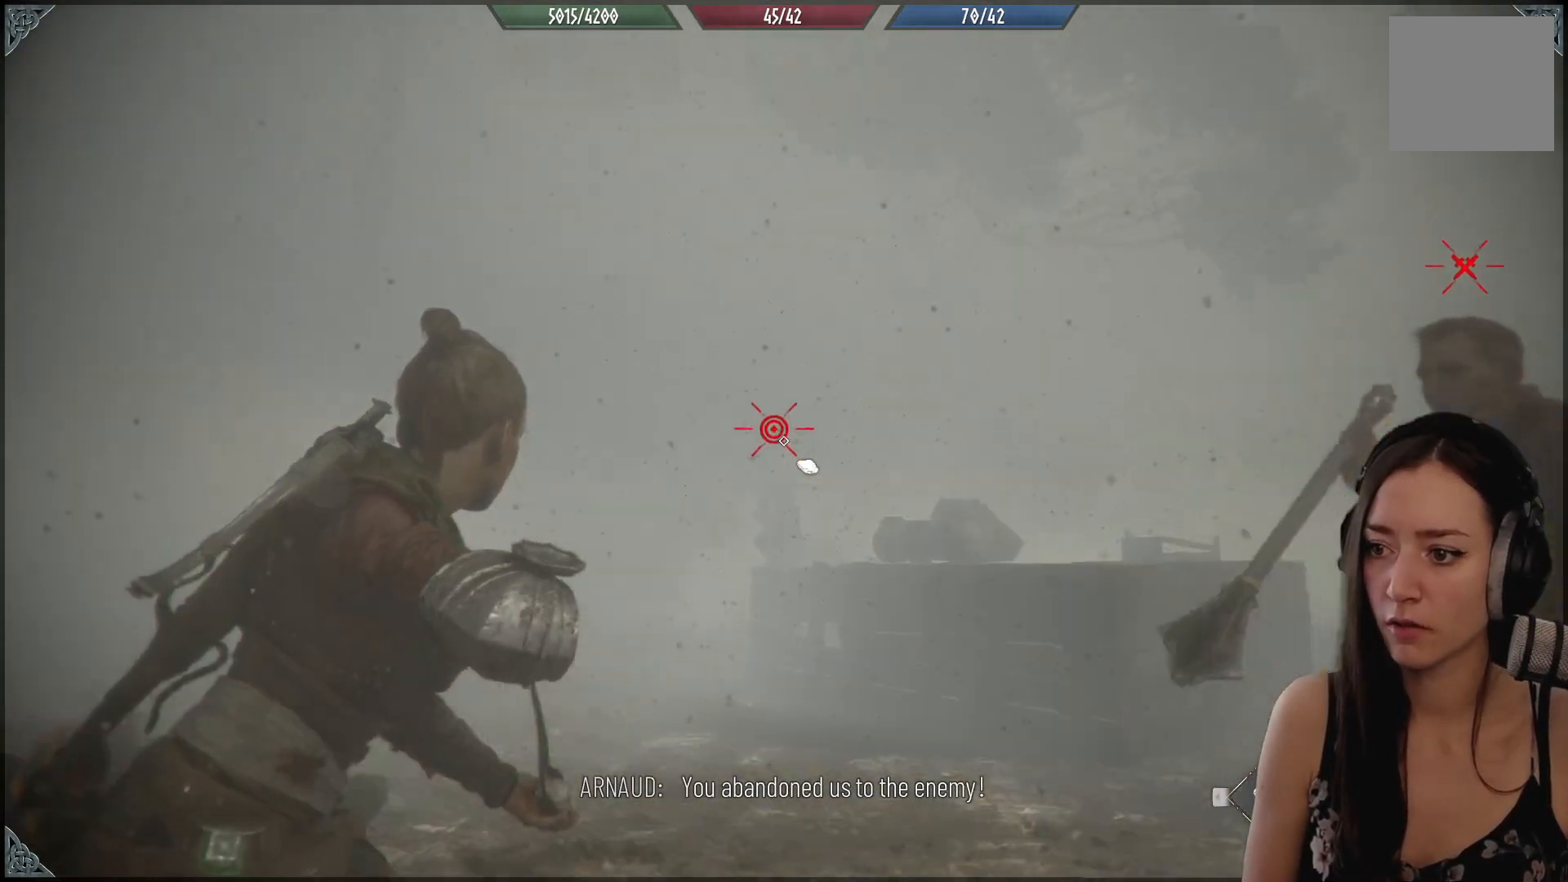
{"dt_ms": 500, "buttons": [], "left_stick": "left", "right_stick": "center", "events": [[33, "right_stick", "center"], [133, "right_stick", "down"], [333, "right_stick", "down-right"], [450, "right_stick", "center"], [467, "left_stick", "left"]]}
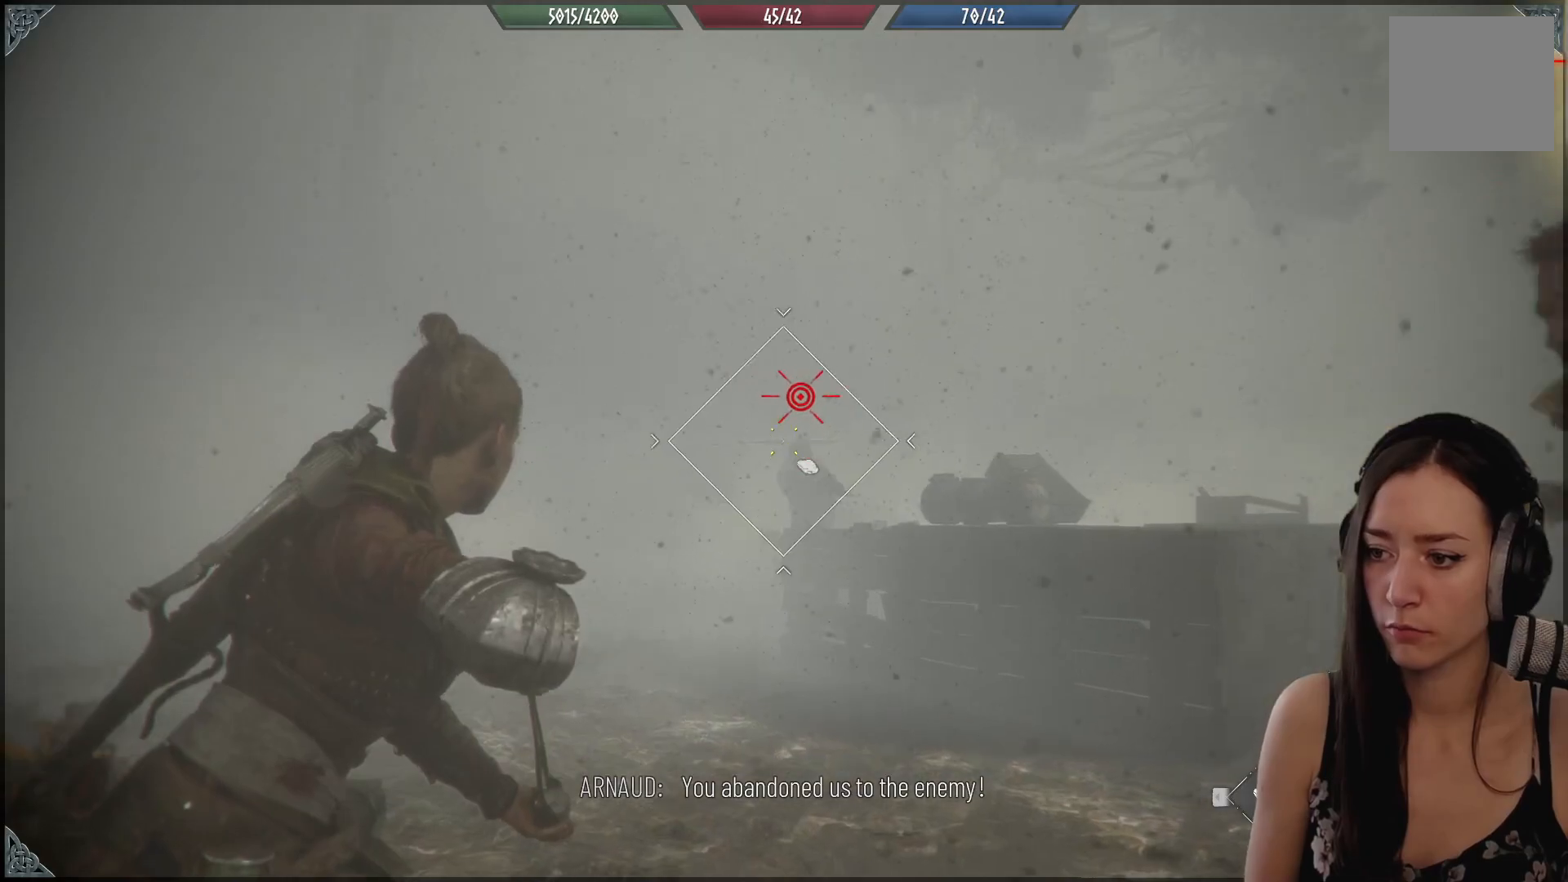
{"dt_ms": 500, "buttons": [], "left_stick": "left", "right_stick": "center", "events": [[217, "B", "down"], [350, "B", "up"]]}